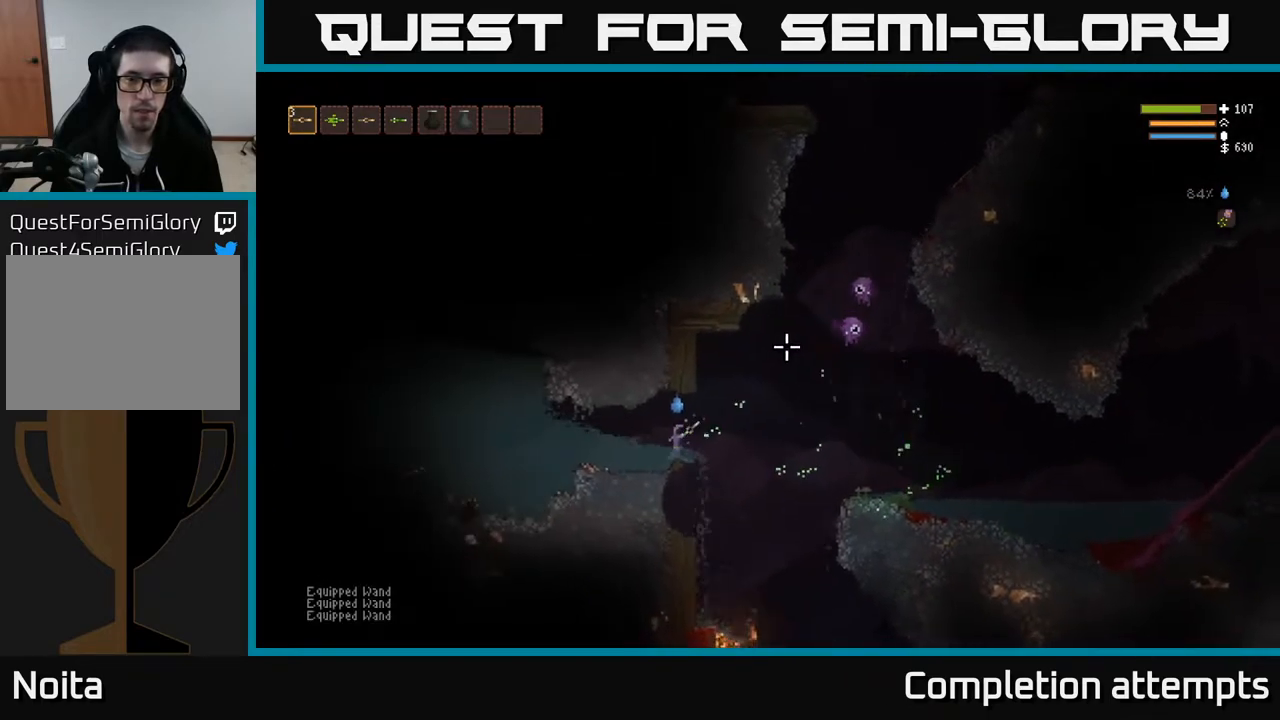
Gameplay with a controller (Xbox layout); each line is a JSON object with the inputs held at the frame after it. "events" lists button and stick changes between this image and that frame as [ms after this image, input, new state], when the widget could be followed in between.
{"buttons": [], "left_stick": "left", "right_stick": "right", "events": [[17, "R1", "down"], [100, "R1", "up"], [167, "R1", "down"], [233, "R1", "up"], [367, "R2", "down"], [367, "left_stick", "left"], [467, "R2", "up"], [483, "right_stick", "right"]]}
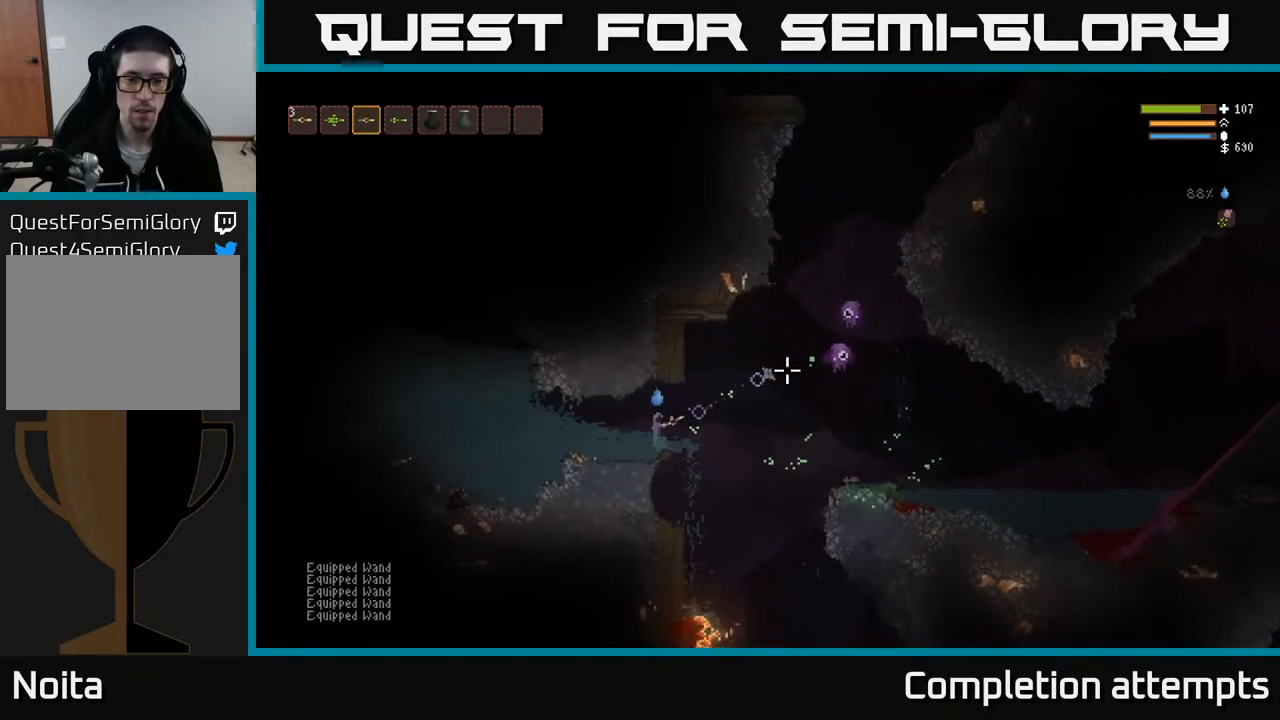
{"buttons": ["L2", "R2"], "left_stick": "right", "right_stick": "right", "events": [[150, "left_stick", "center"], [250, "left_stick", "right"], [467, "L2", "down"], [467, "R2", "down"]]}
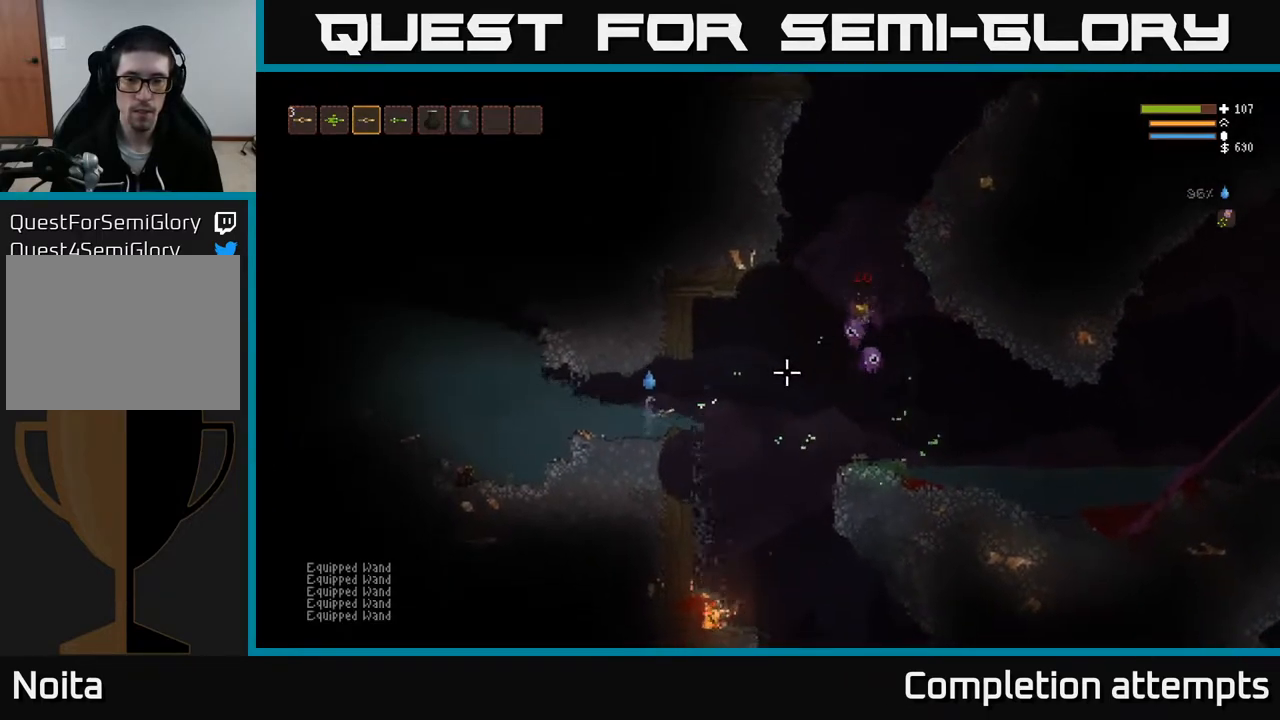
{"buttons": [], "left_stick": "right", "right_stick": "right", "events": [[67, "R2", "up"], [150, "L2", "up"]]}
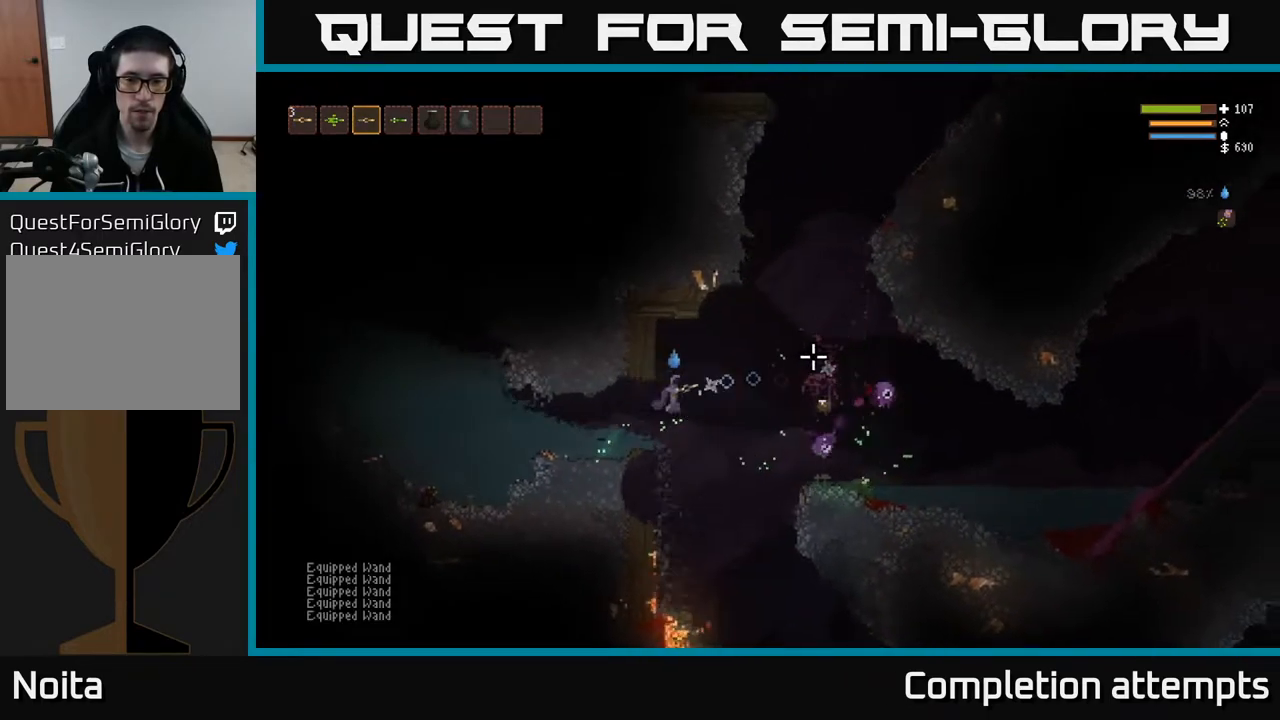
{"buttons": ["L2"], "left_stick": "right", "right_stick": "right", "events": [[17, "L2", "down"], [300, "L2", "up"], [500, "L2", "down"]]}
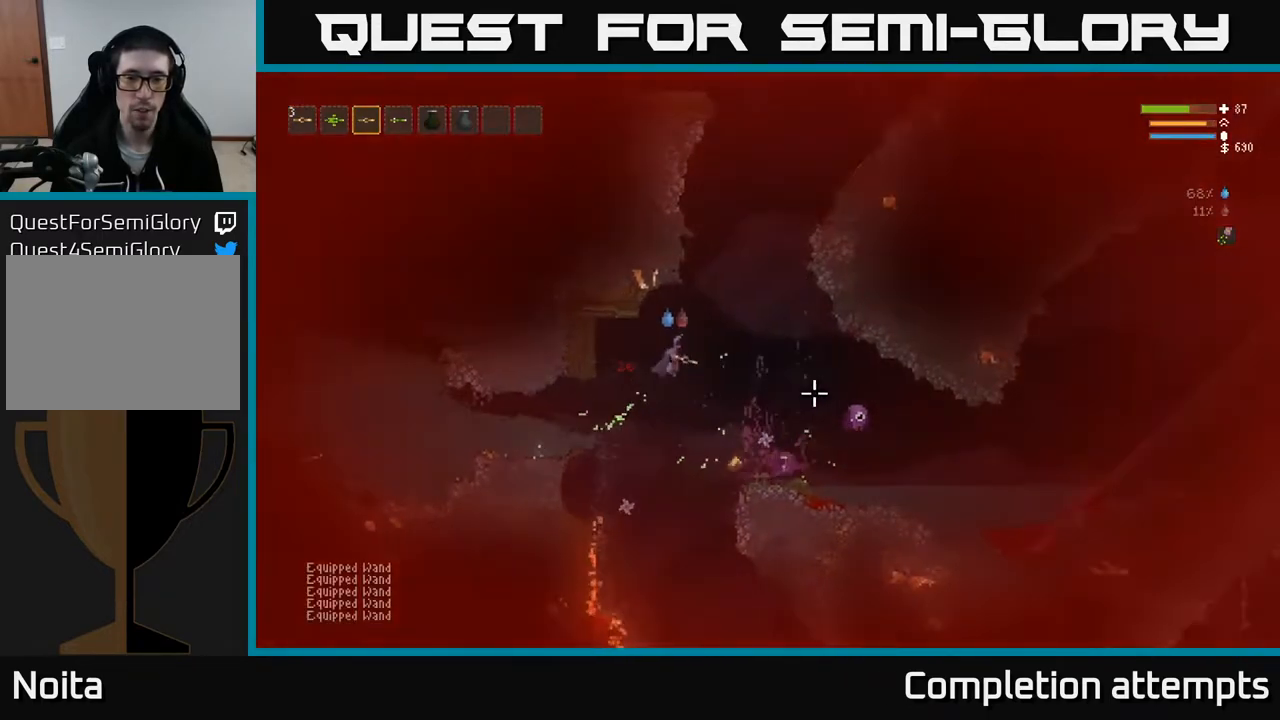
{"buttons": [], "left_stick": "left", "right_stick": "right", "events": [[17, "R2", "down"], [133, "R2", "up"], [150, "L2", "up"], [433, "left_stick", "center"], [483, "left_stick", "left"]]}
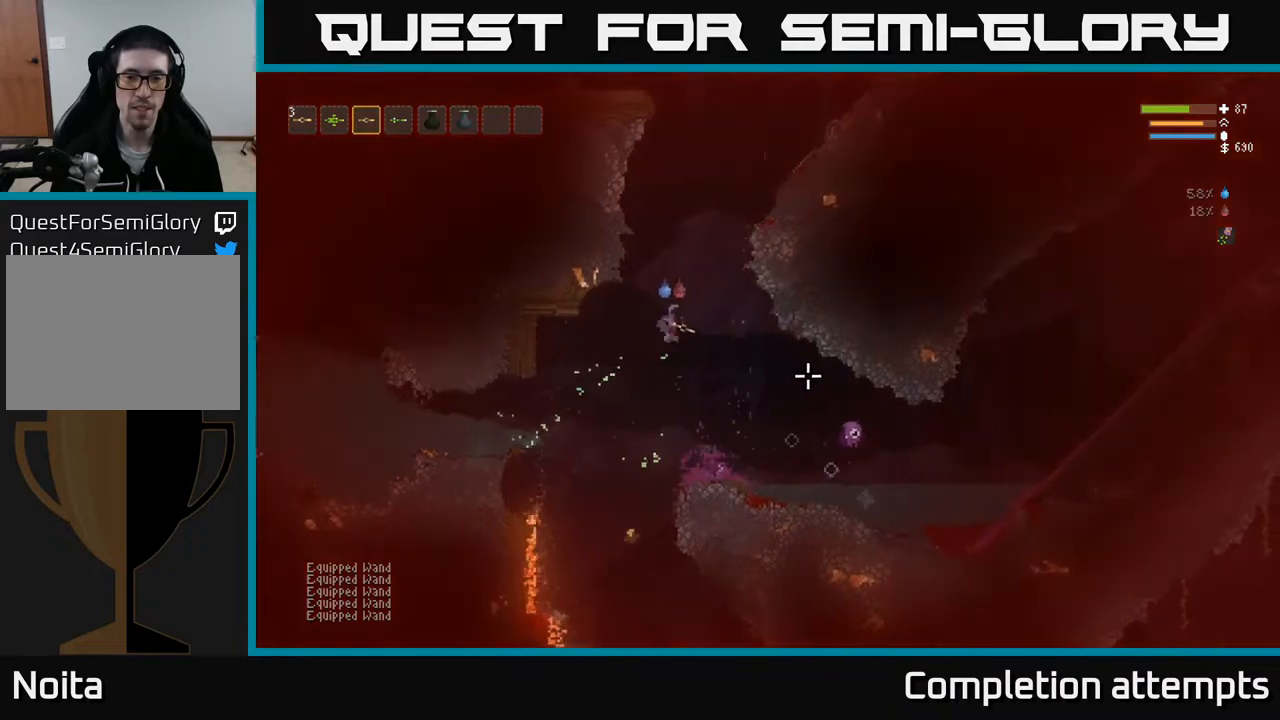
{"buttons": [], "left_stick": "left", "right_stick": "right", "events": [[117, "left_stick", "right"], [167, "R2", "down"], [283, "R2", "up"], [400, "left_stick", "left"]]}
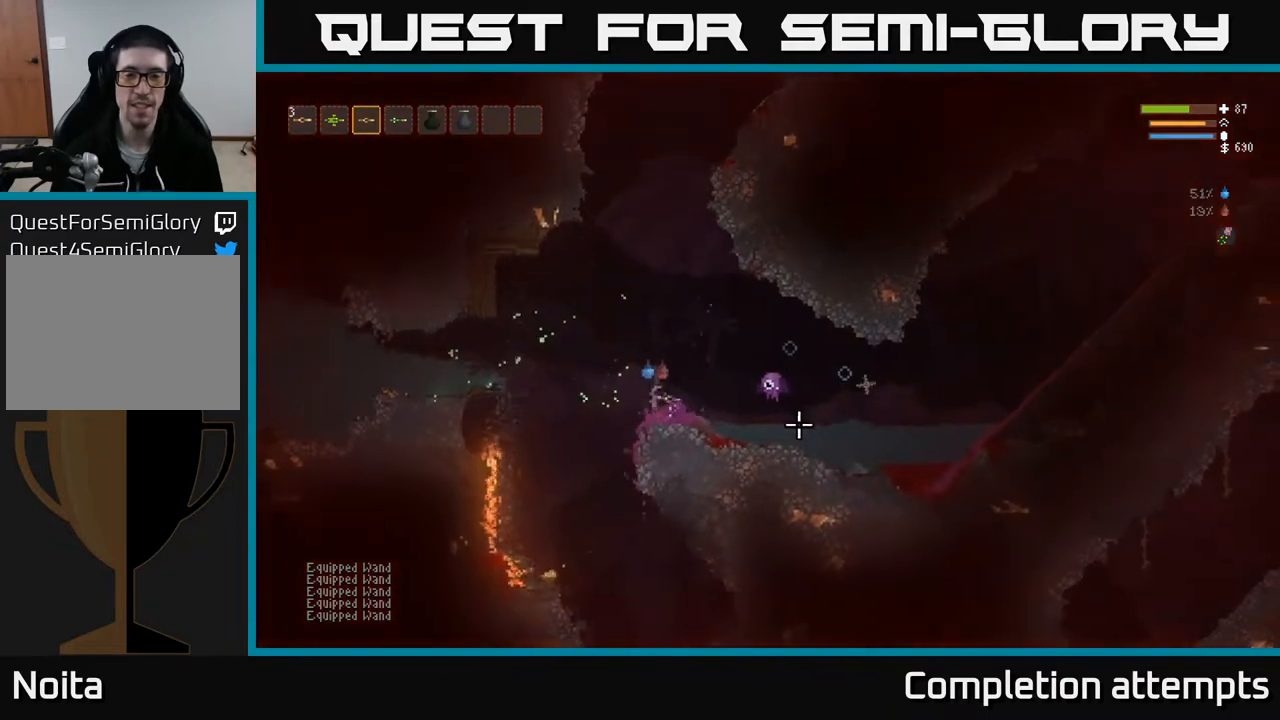
{"buttons": ["L2"], "left_stick": "right", "right_stick": "right", "events": [[33, "L2", "down"], [217, "R2", "down"], [250, "left_stick", "up-left"], [317, "R2", "up"], [417, "left_stick", "up-right"], [467, "left_stick", "right"]]}
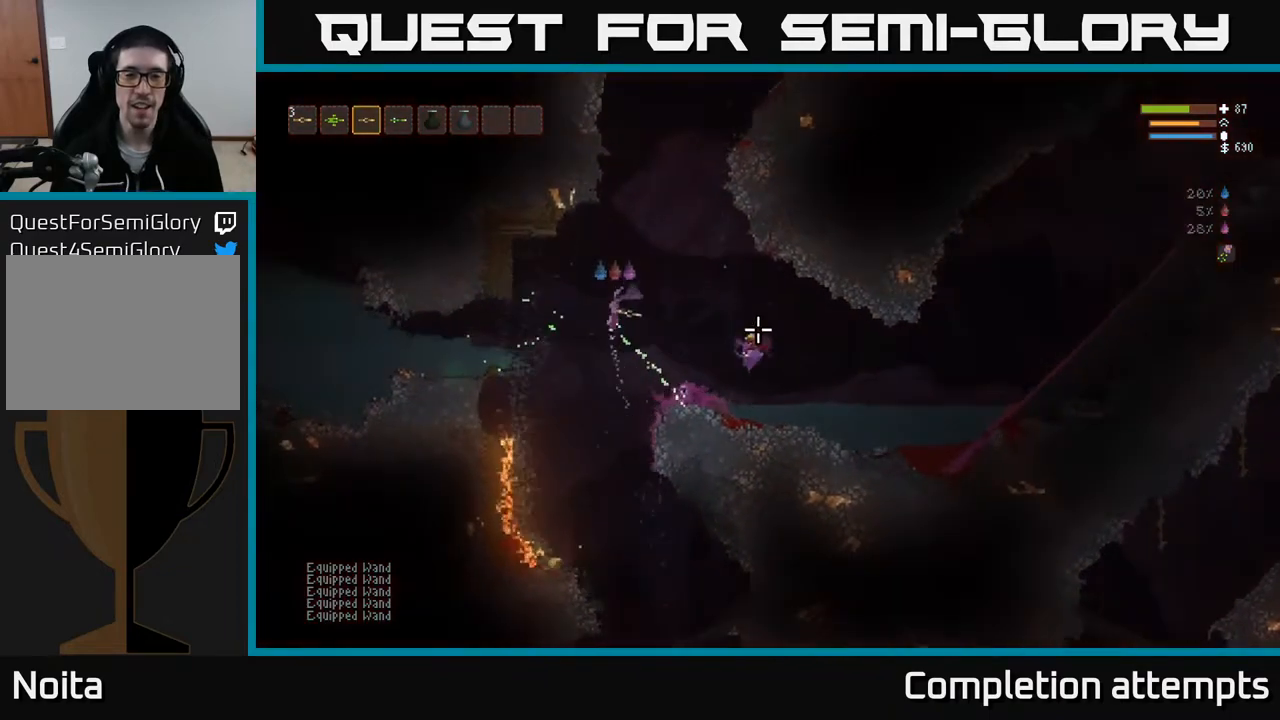
{"buttons": [], "left_stick": "right", "right_stick": "right", "events": [[100, "L2", "up"]]}
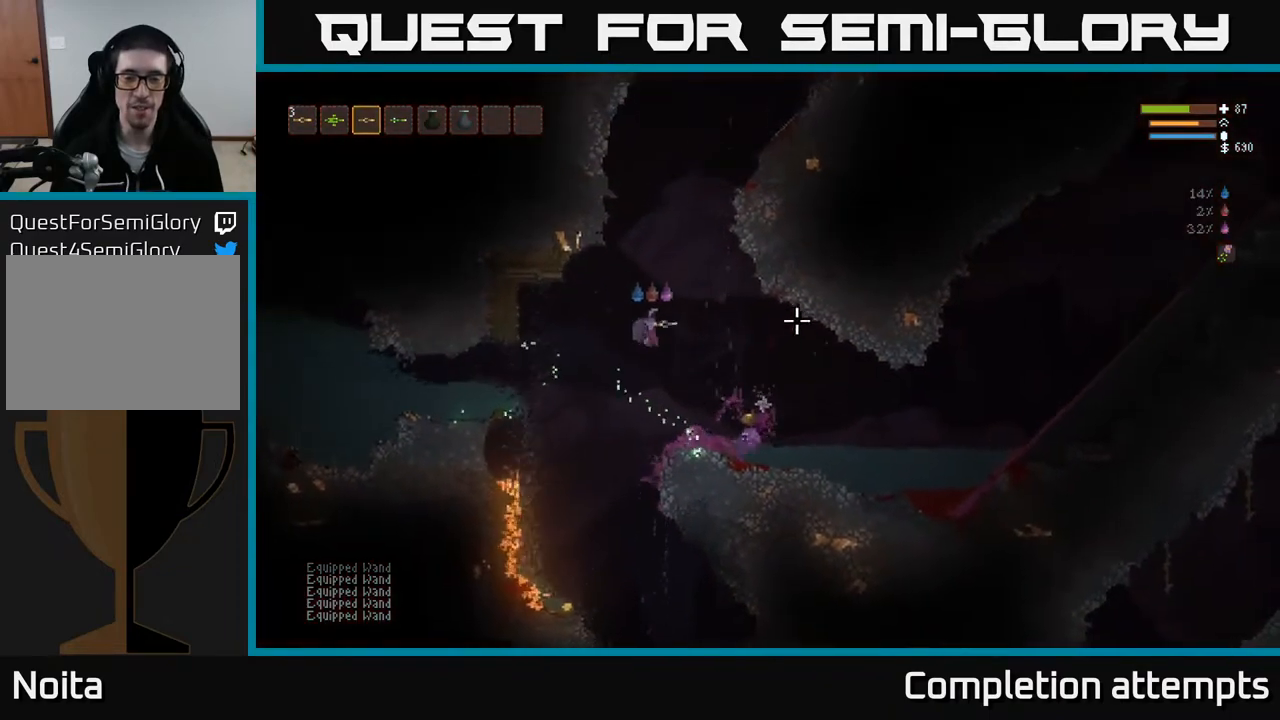
{"buttons": [], "left_stick": "right", "right_stick": "left", "events": [[283, "right_stick", "up-left"], [417, "right_stick", "left"]]}
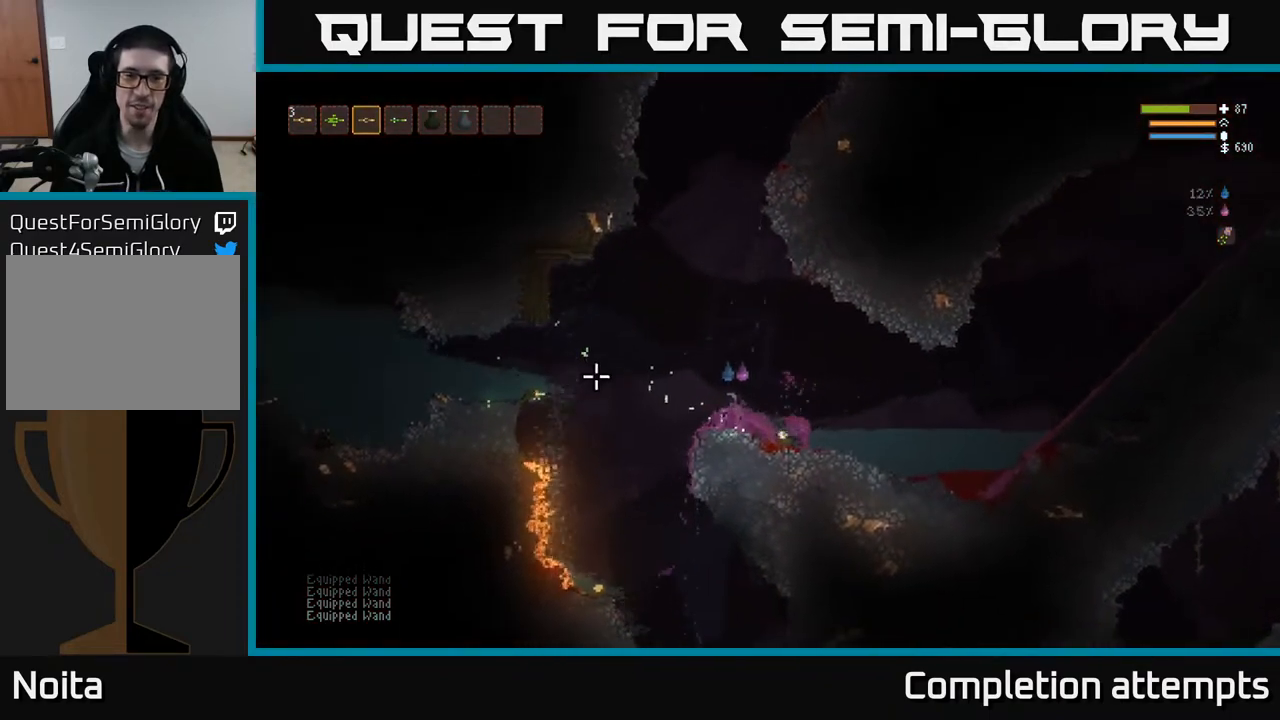
{"buttons": [], "left_stick": "right", "right_stick": "left", "events": [[200, "left_stick", "center"], [283, "left_stick", "right"]]}
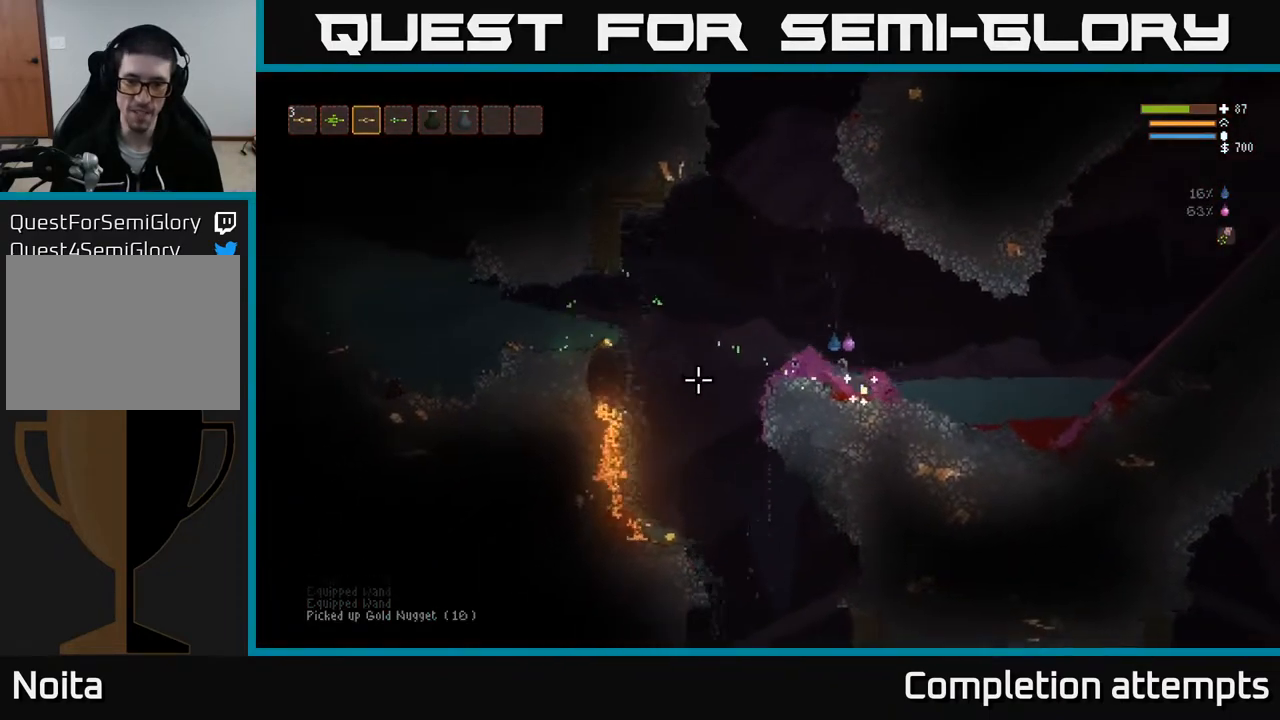
{"buttons": [], "left_stick": "left", "right_stick": "left", "events": [[33, "L2", "down"], [83, "left_stick", "left"], [317, "L2", "up"]]}
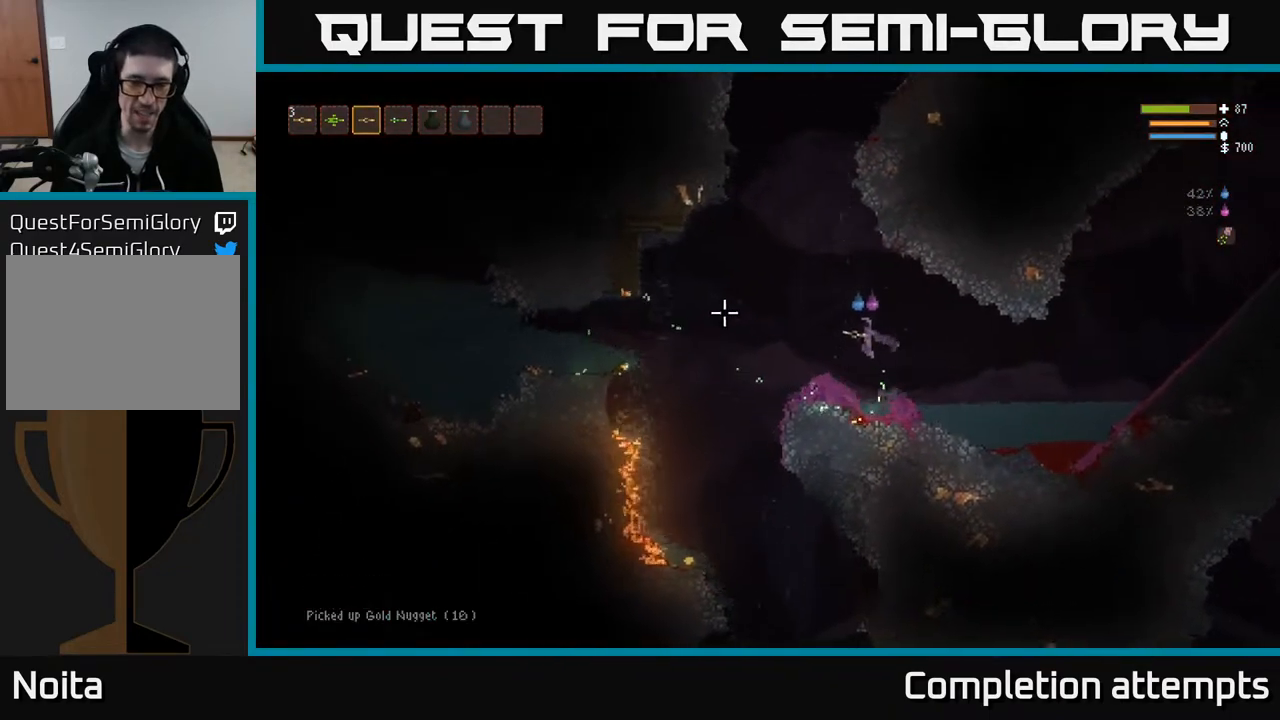
{"buttons": [], "left_stick": "left", "right_stick": "left", "events": [[117, "L2", "down"], [233, "L2", "up"]]}
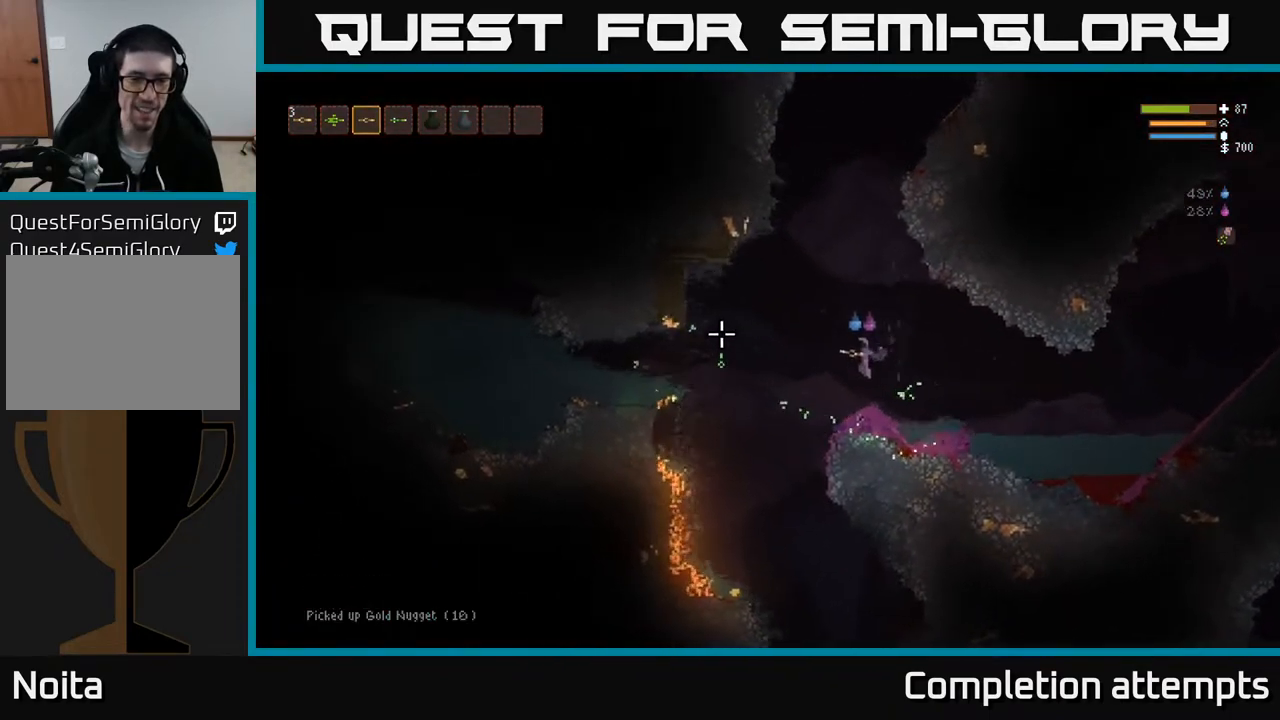
{"buttons": [], "left_stick": "left", "right_stick": "left", "events": []}
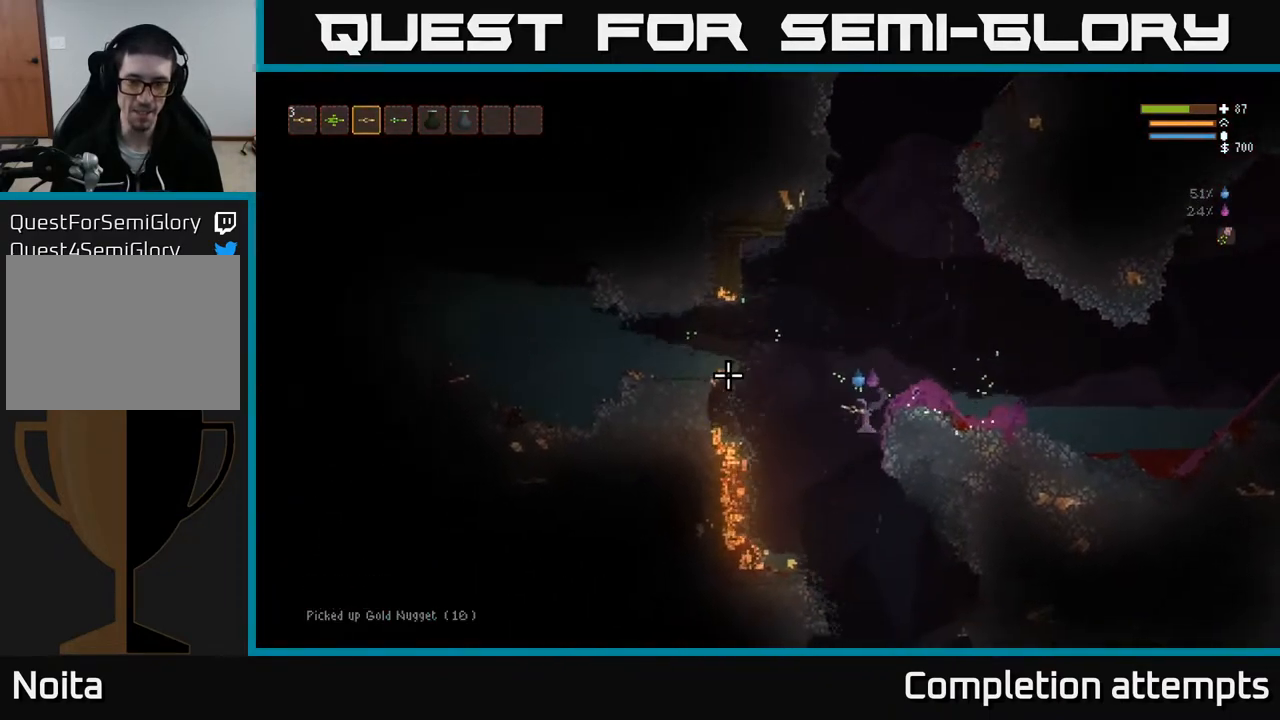
{"buttons": [], "left_stick": "left", "right_stick": "up-left", "events": [[333, "right_stick", "up-left"]]}
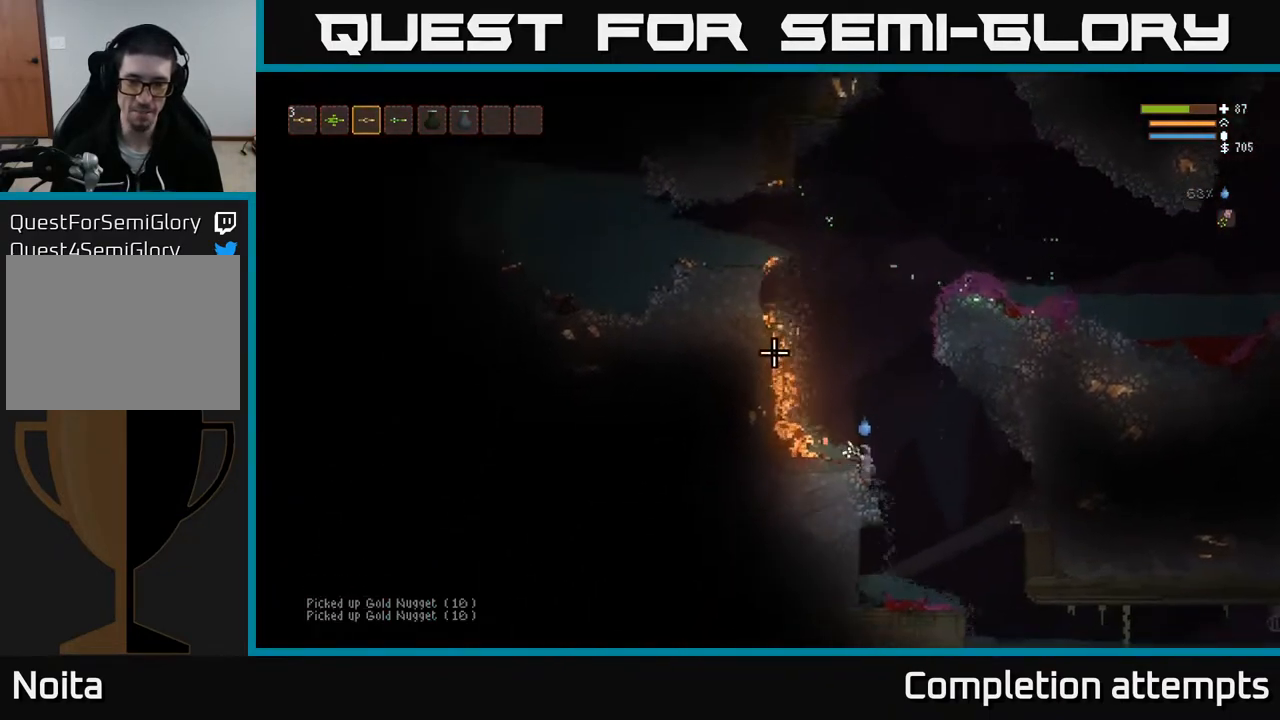
{"buttons": ["L2"], "left_stick": "center", "right_stick": "up-left", "events": [[50, "left_stick", "center"], [133, "L2", "down"]]}
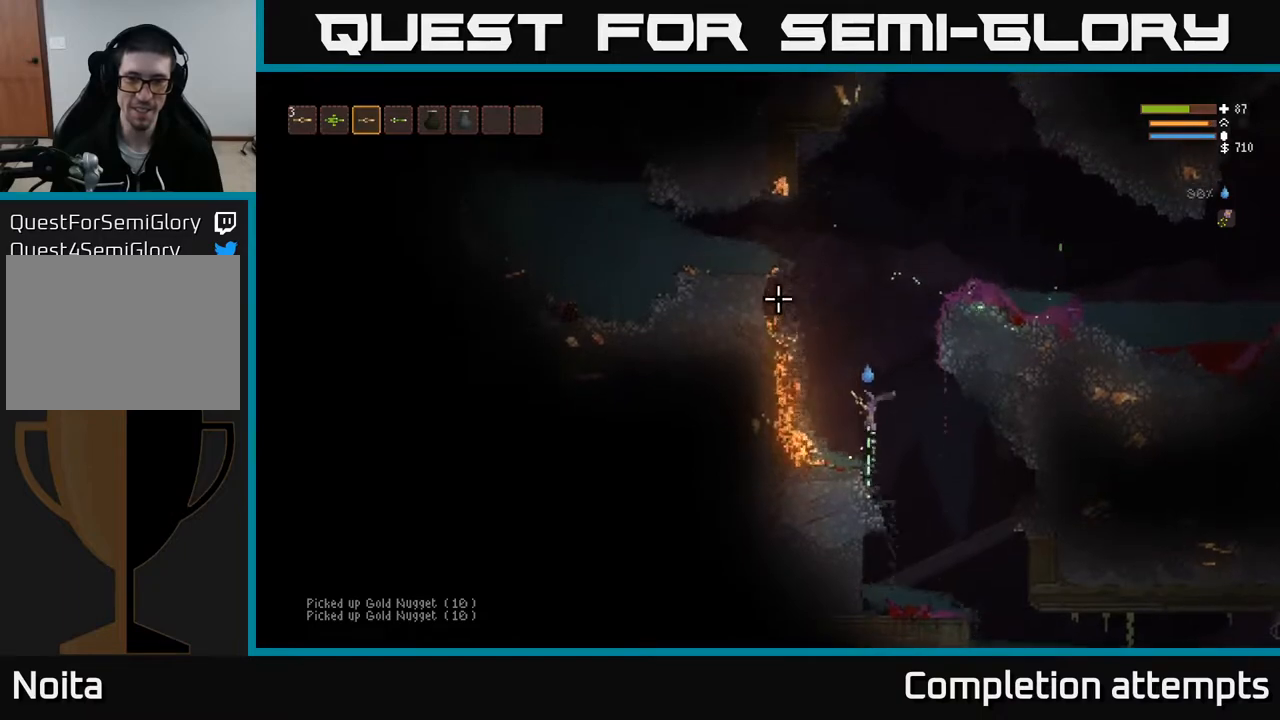
{"buttons": ["L2"], "left_stick": "left", "right_stick": "up-left", "events": [[167, "left_stick", "left"]]}
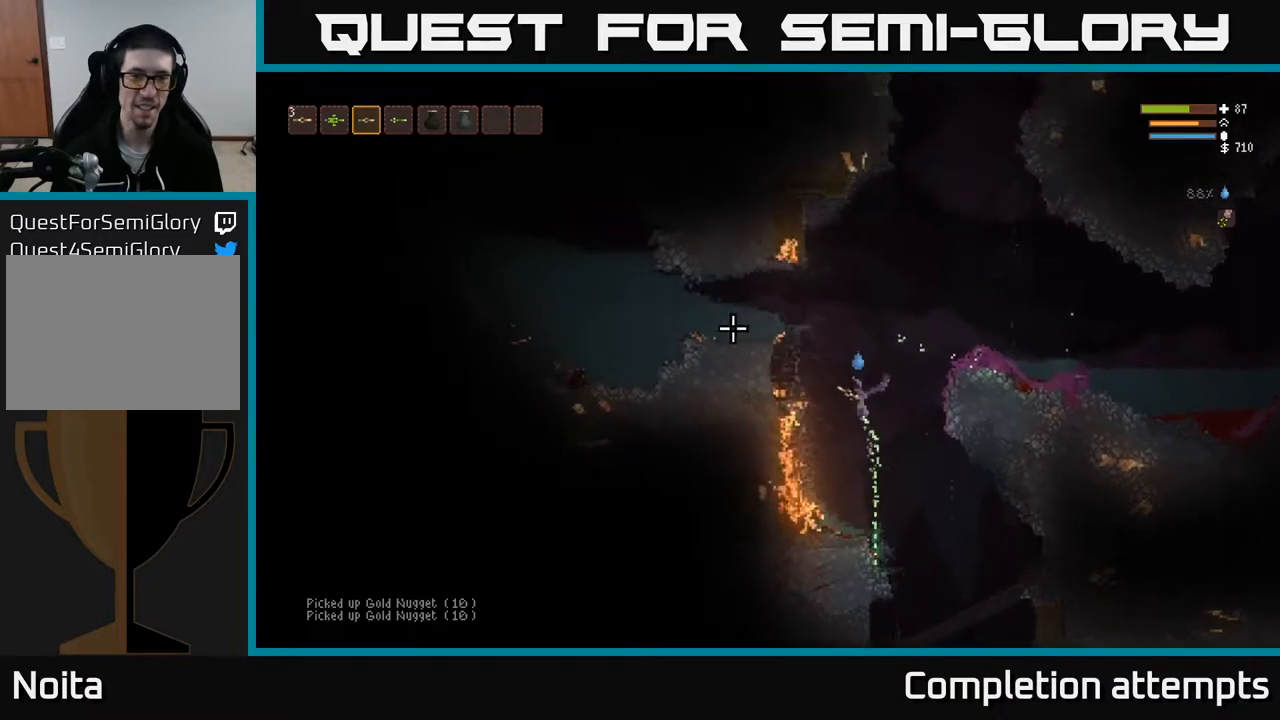
{"buttons": [], "left_stick": "left", "right_stick": "left", "events": [[150, "right_stick", "left"], [483, "L2", "up"]]}
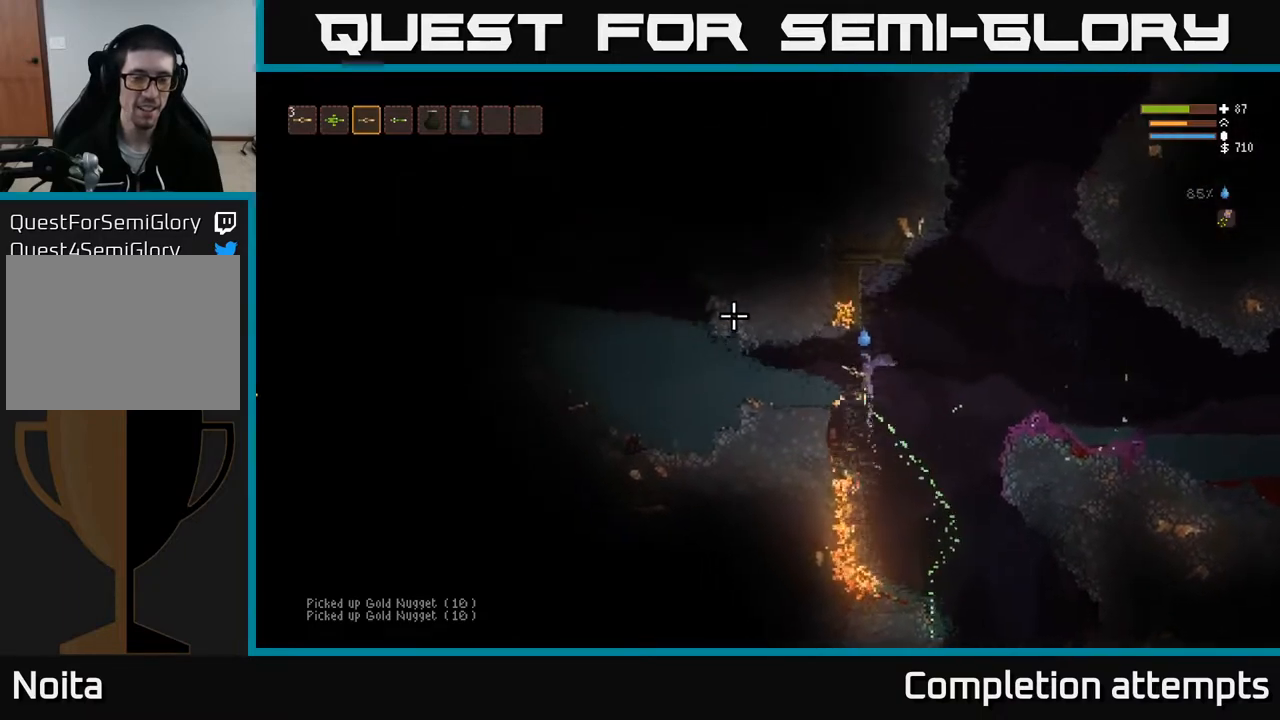
{"buttons": [], "left_stick": "left", "right_stick": "left", "events": []}
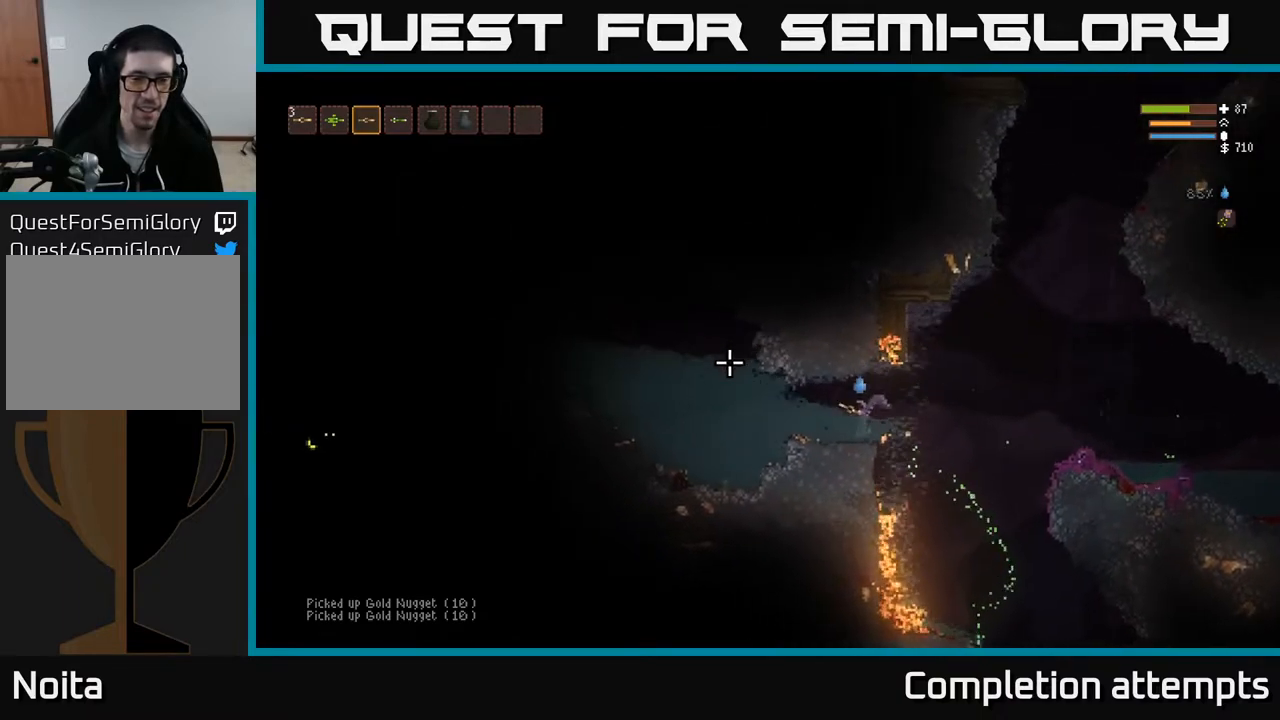
{"buttons": [], "left_stick": "left", "right_stick": "left", "events": [[83, "L2", "down"], [200, "L2", "up"]]}
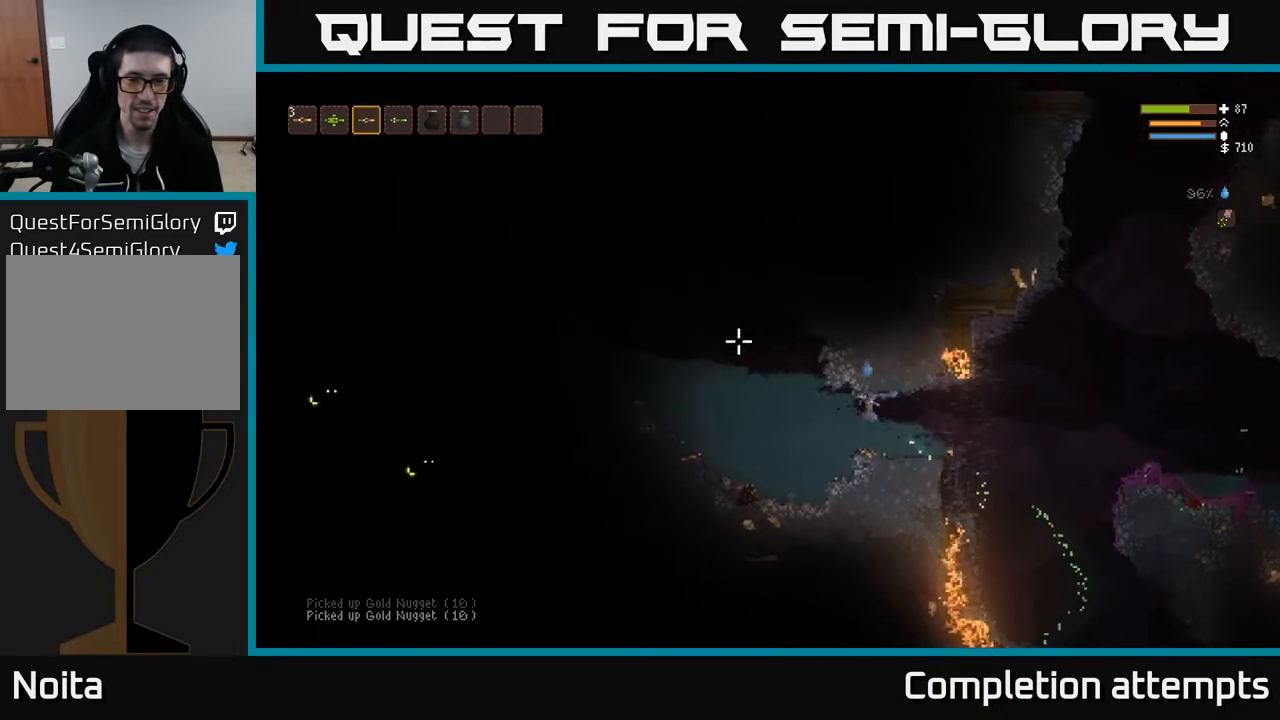
{"buttons": [], "left_stick": "right", "right_stick": "left", "events": [[267, "left_stick", "right"]]}
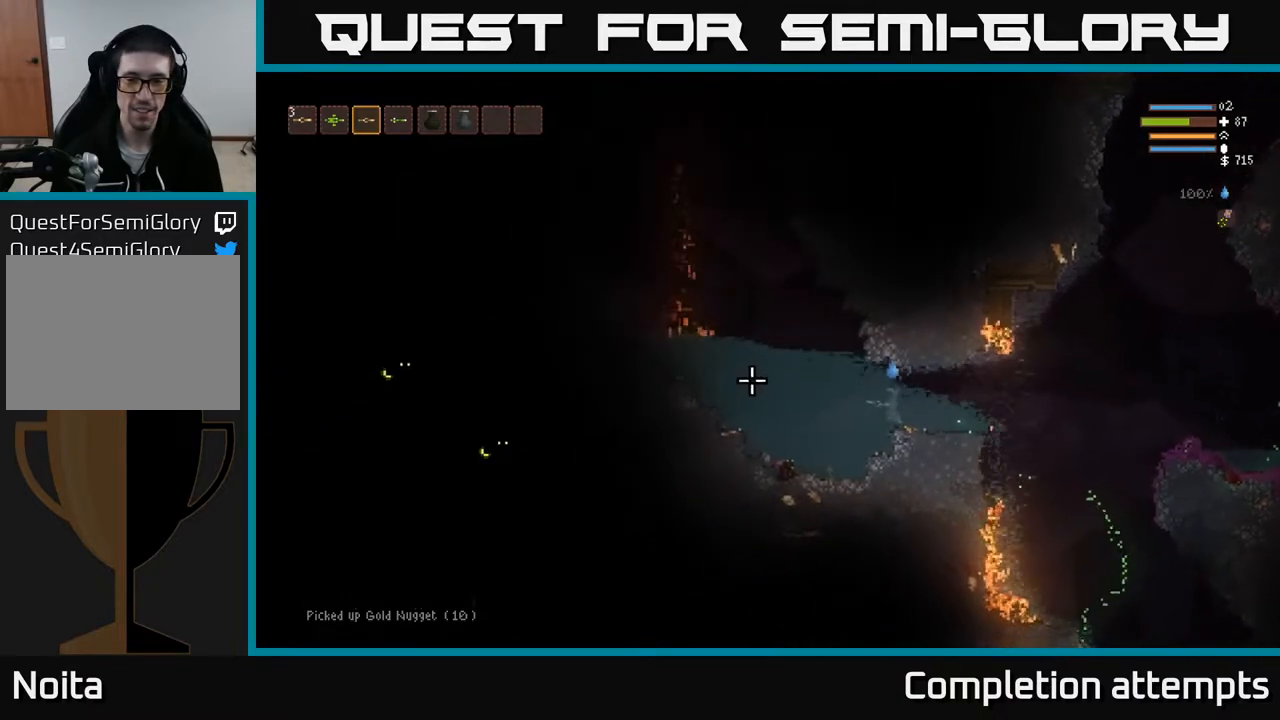
{"buttons": [], "left_stick": "down-left", "right_stick": "left", "events": [[233, "left_stick", "down"], [450, "left_stick", "down-left"]]}
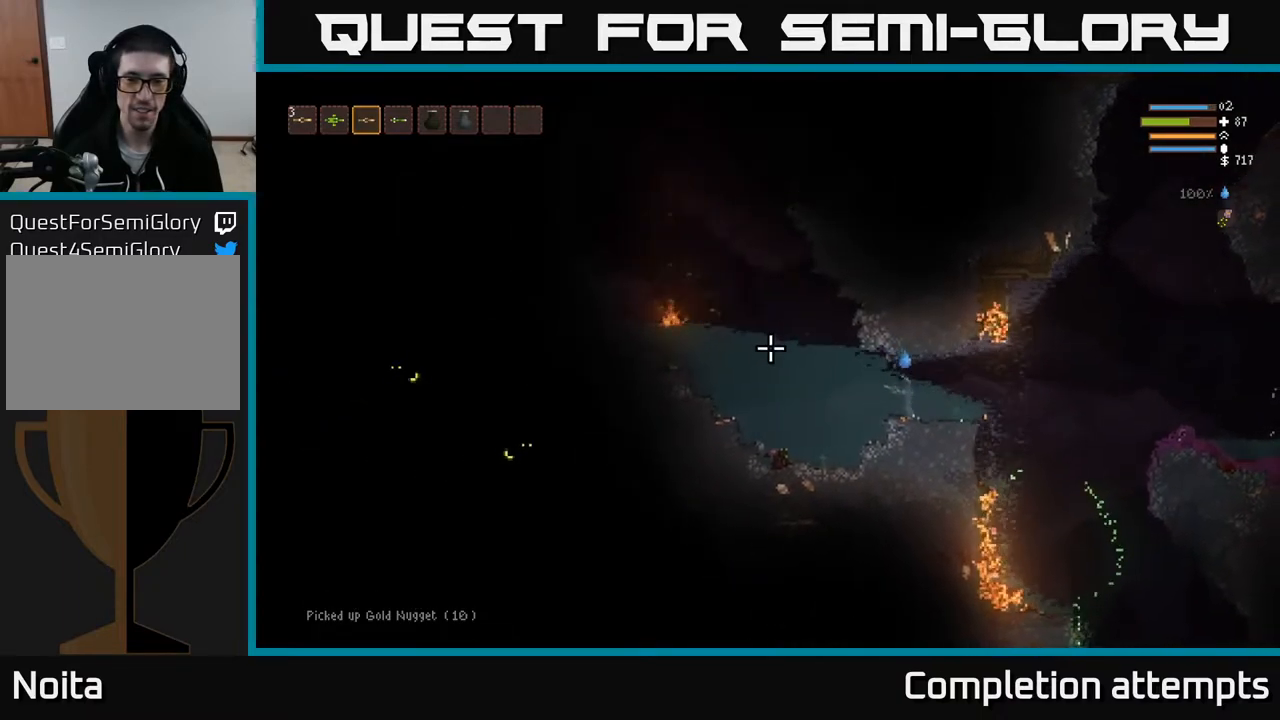
{"buttons": ["L2"], "left_stick": "left", "right_stick": "left", "events": [[167, "left_stick", "left"], [450, "L2", "down"]]}
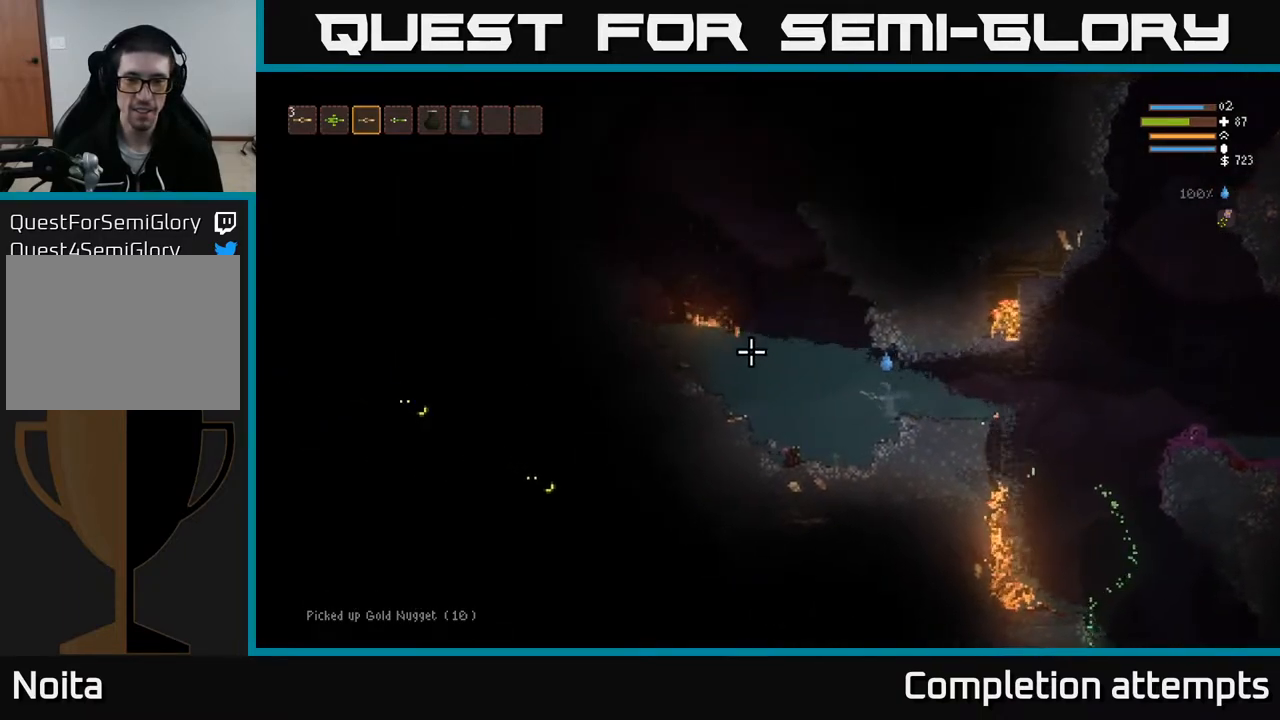
{"buttons": ["L2"], "left_stick": "left", "right_stick": "left", "events": []}
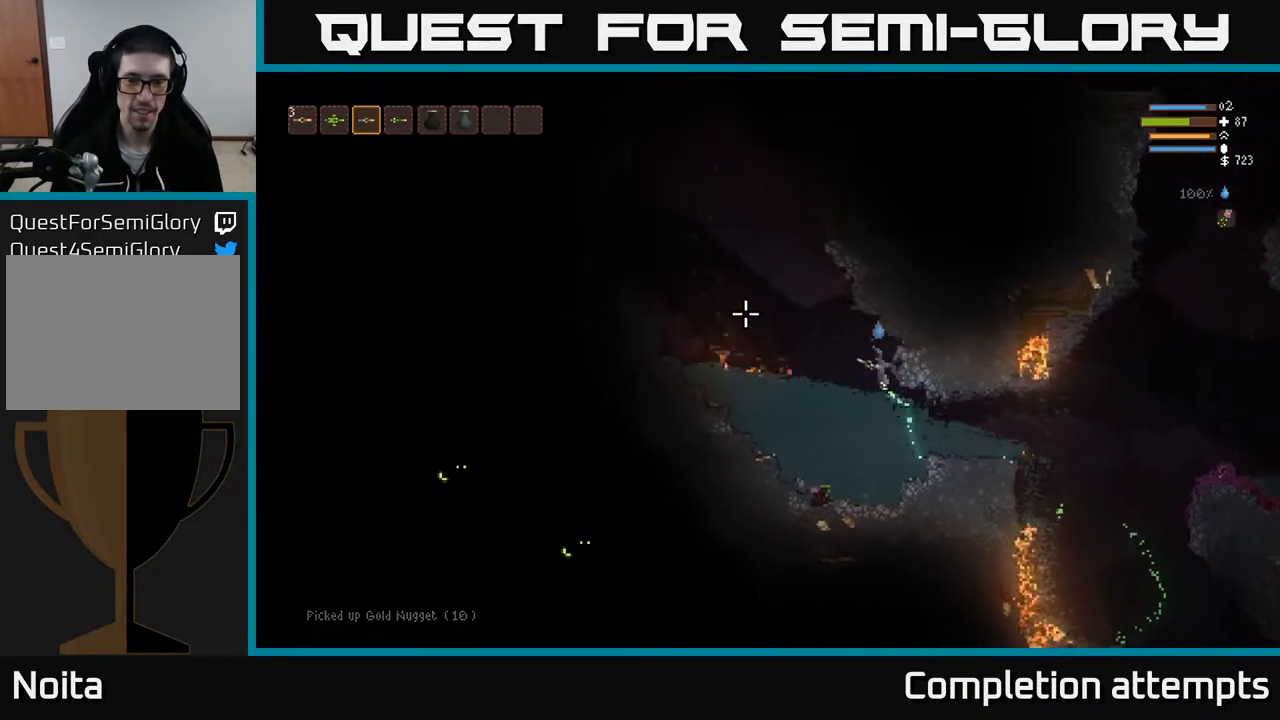
{"buttons": [], "left_stick": "left", "right_stick": "left", "events": [[67, "L2", "up"], [100, "L2", "down"], [383, "L2", "up"]]}
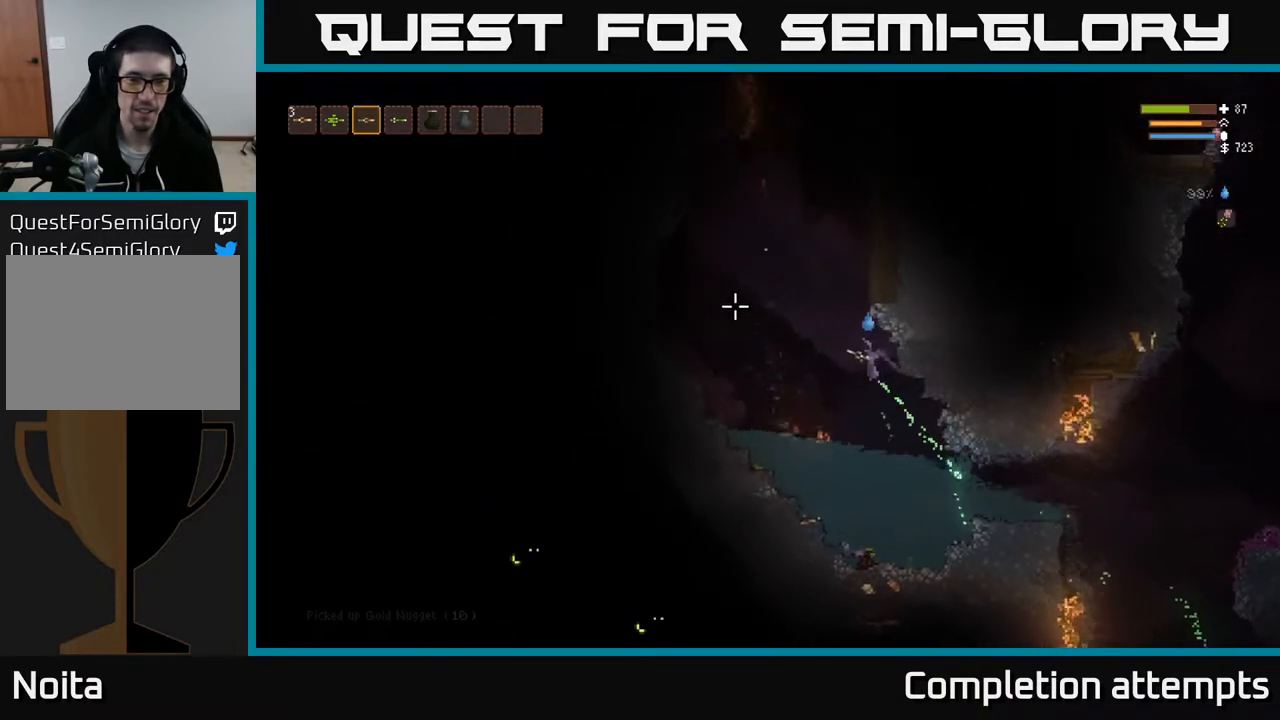
{"buttons": ["L2"], "left_stick": "left", "right_stick": "up", "events": [[133, "L2", "down"], [167, "right_stick", "up-left"], [417, "right_stick", "up"]]}
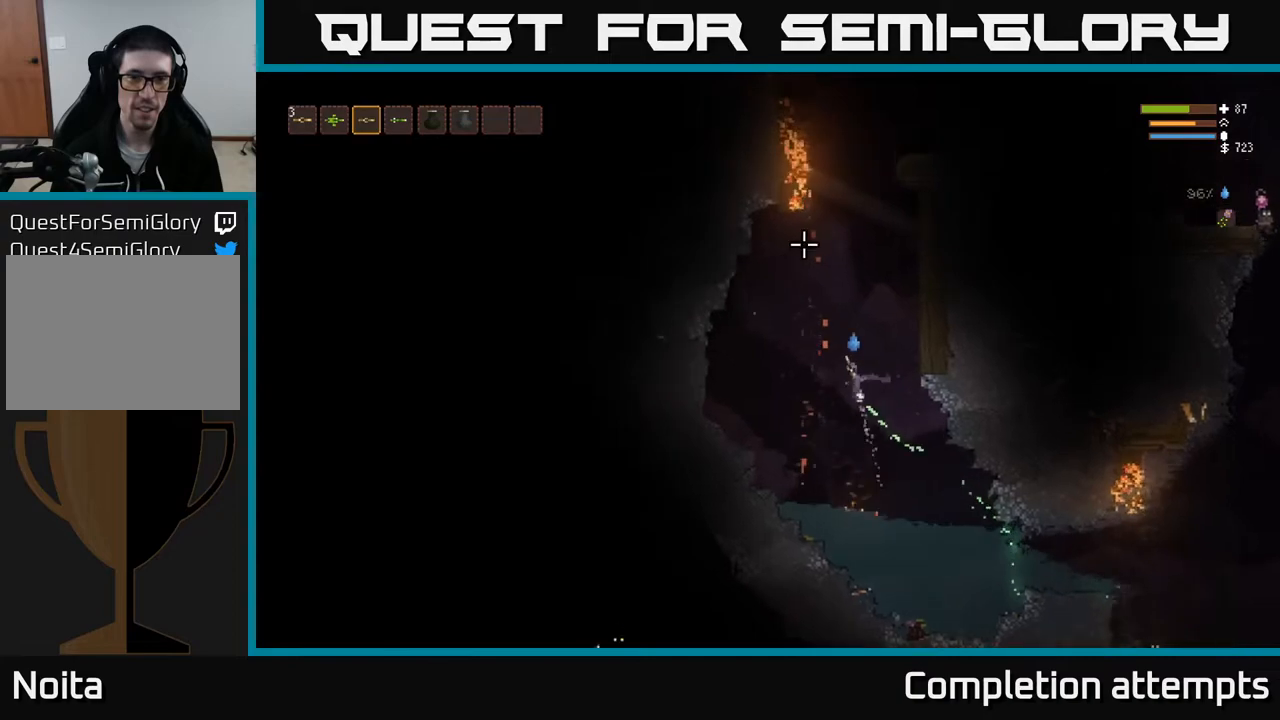
{"buttons": ["L2"], "left_stick": "right", "right_stick": "up", "events": [[83, "left_stick", "center"], [133, "left_stick", "right"]]}
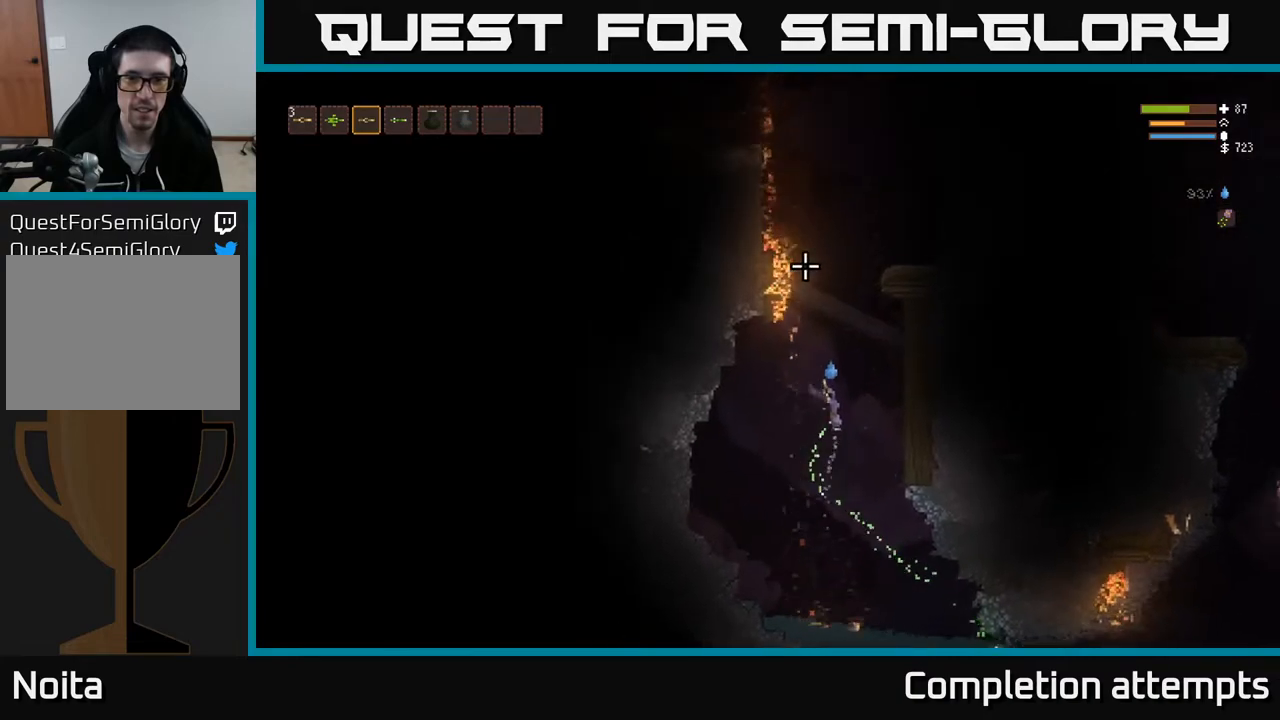
{"buttons": ["L2"], "left_stick": "center", "right_stick": "up-right", "events": [[33, "left_stick", "center"], [83, "right_stick", "up-right"], [100, "left_stick", "left"], [183, "left_stick", "center"]]}
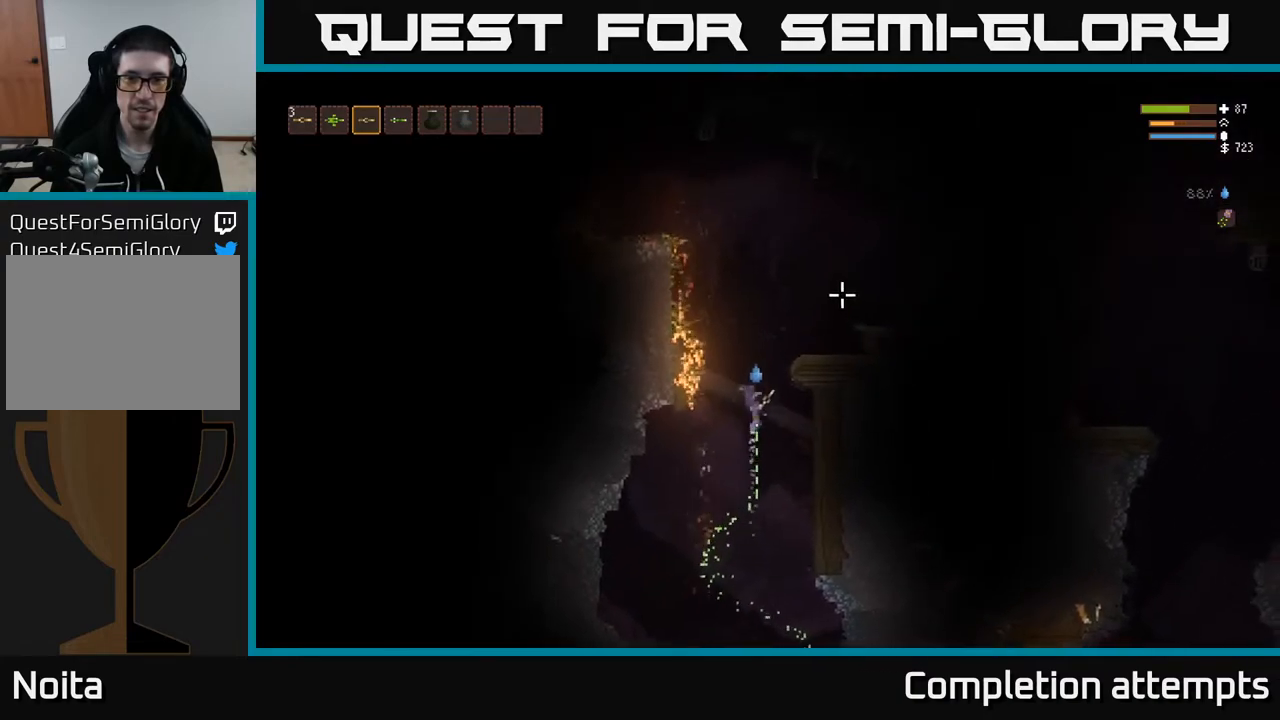
{"buttons": [], "left_stick": "right", "right_stick": "right", "events": [[50, "left_stick", "right"], [333, "L2", "up"], [400, "right_stick", "right"]]}
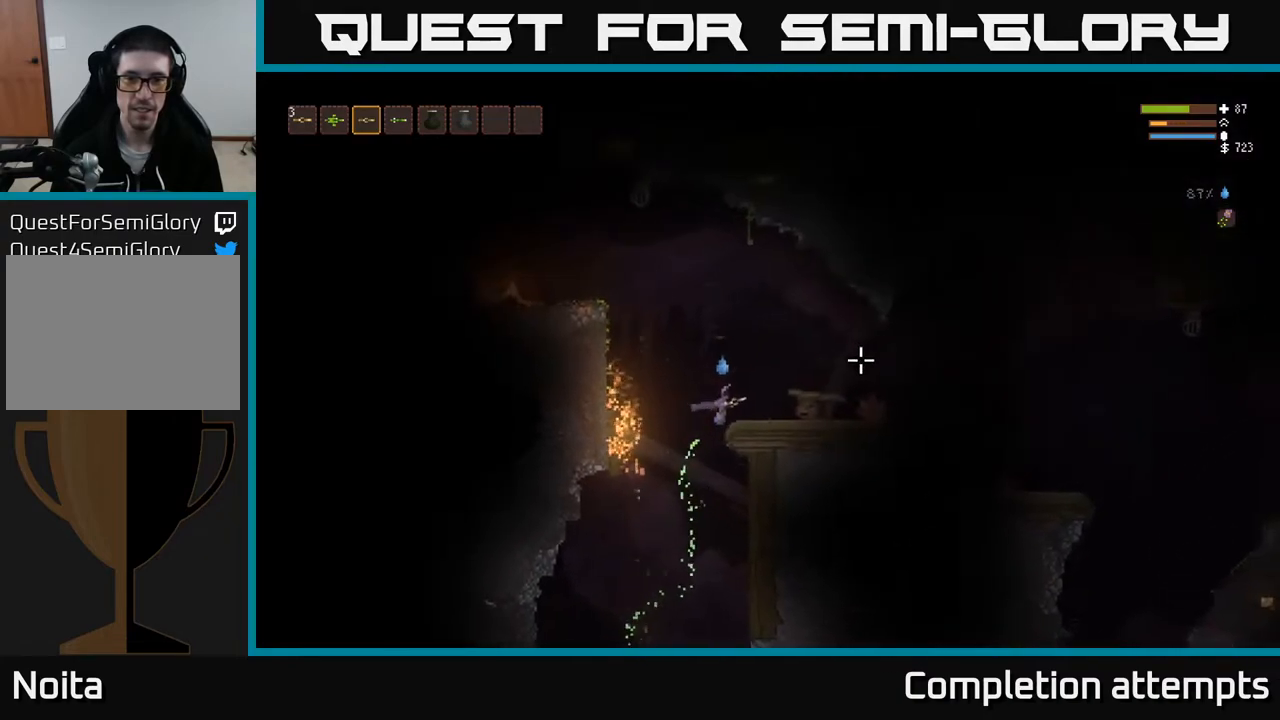
{"buttons": [], "left_stick": "left", "right_stick": "up-left", "events": [[83, "left_stick", "center"], [433, "right_stick", "up"], [483, "left_stick", "left"], [500, "right_stick", "up-left"]]}
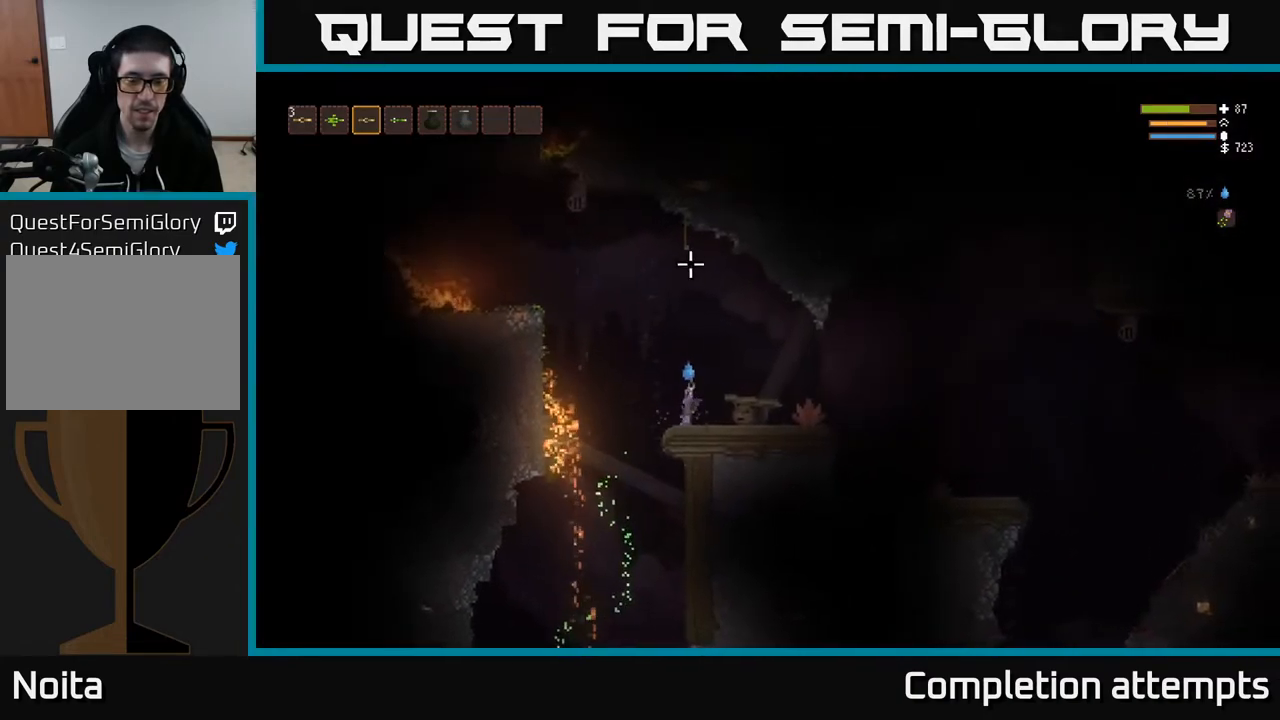
{"buttons": ["L2"], "left_stick": "left", "right_stick": "up-left", "events": [[150, "L2", "down"]]}